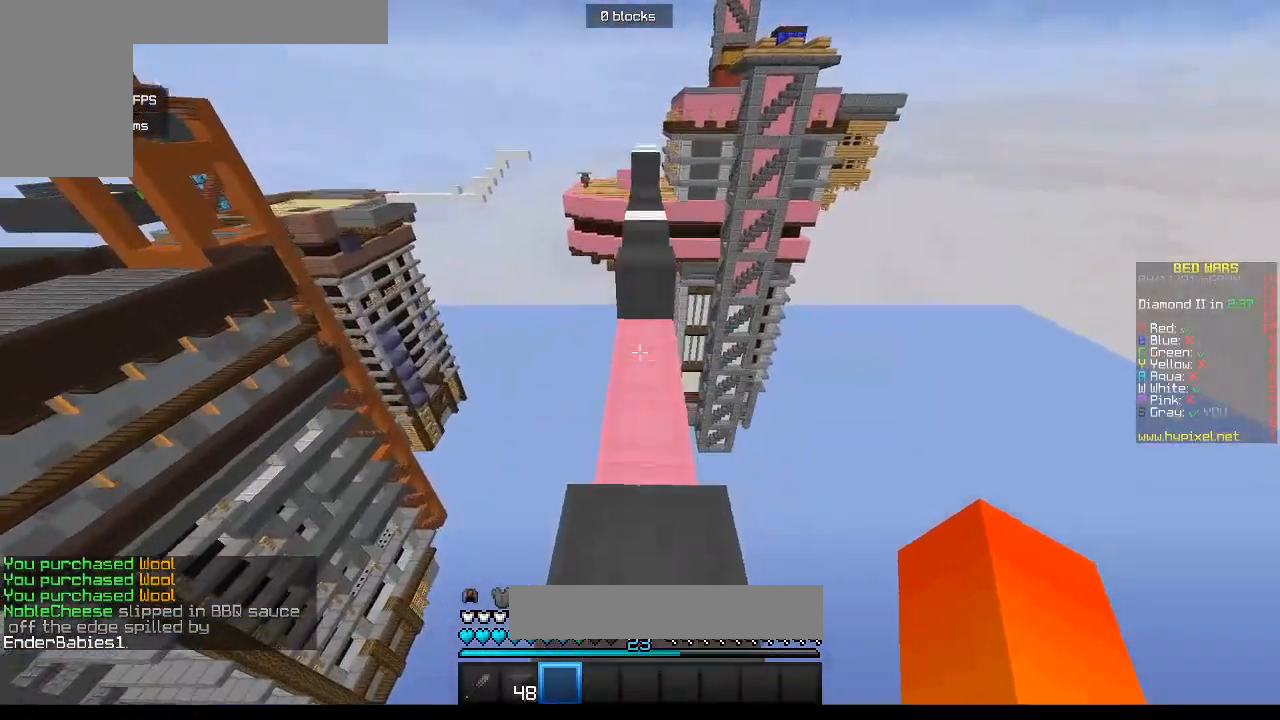
Gameplay with keyboard and mouse; each line is a JSON object with the keys and mouse buttons held at the frame after it. "events" lists presses ("down") and releases ("up") of "a", "d", "s", "w", "mouse_left" and "mouse_right" between this image and that frame as [ms after this image, input, new state], when the widget could be followed in between. "mouse_left", "mouse_right" = the "left", "right" buttons of the "mouse" list. No other keys are recorded. Fast repeated clicks can show as one long hold. Mouse movement is not recorded.
{"keys": ["w"], "mouse": [], "events": []}
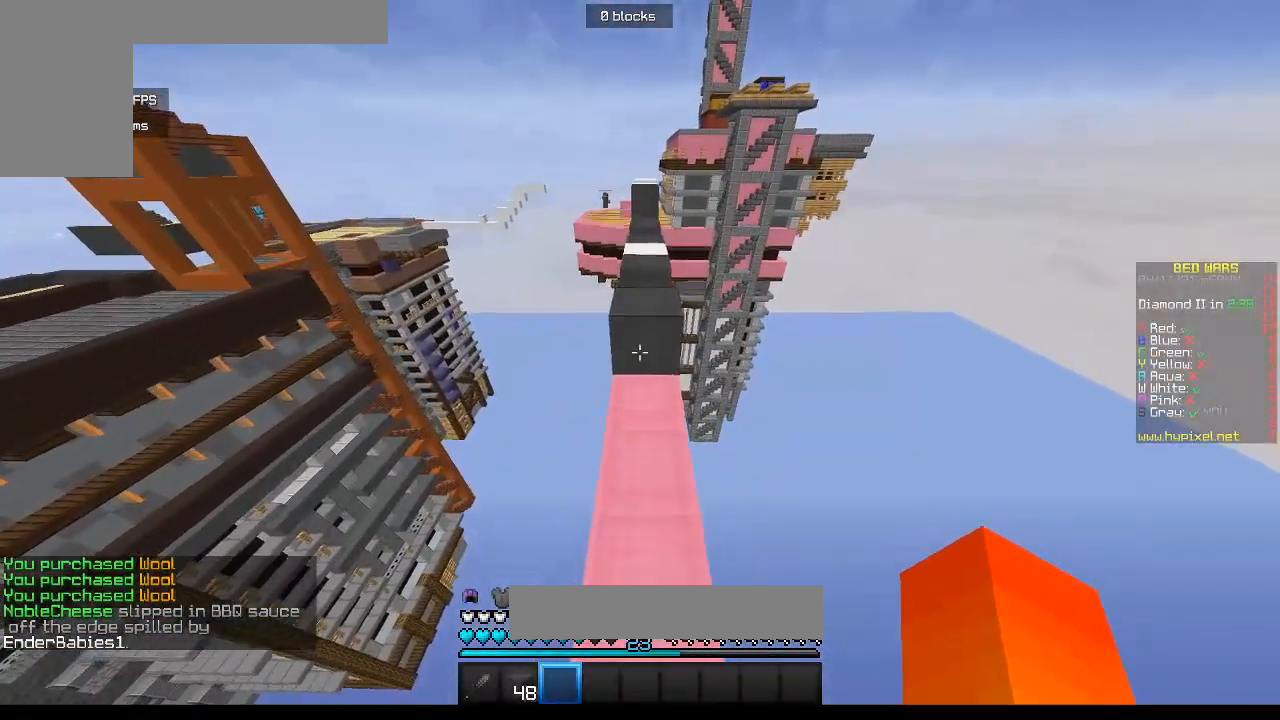
{"keys": ["w"], "mouse": [], "events": []}
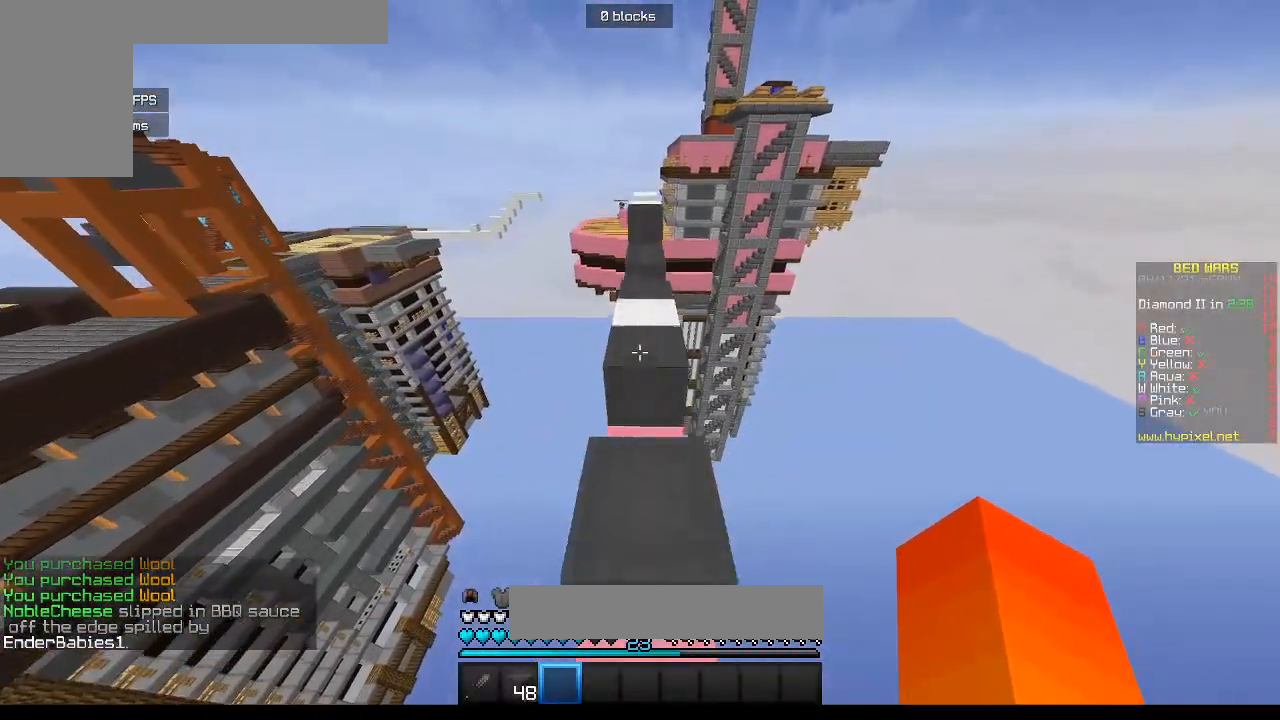
{"keys": ["w"], "mouse": [], "events": []}
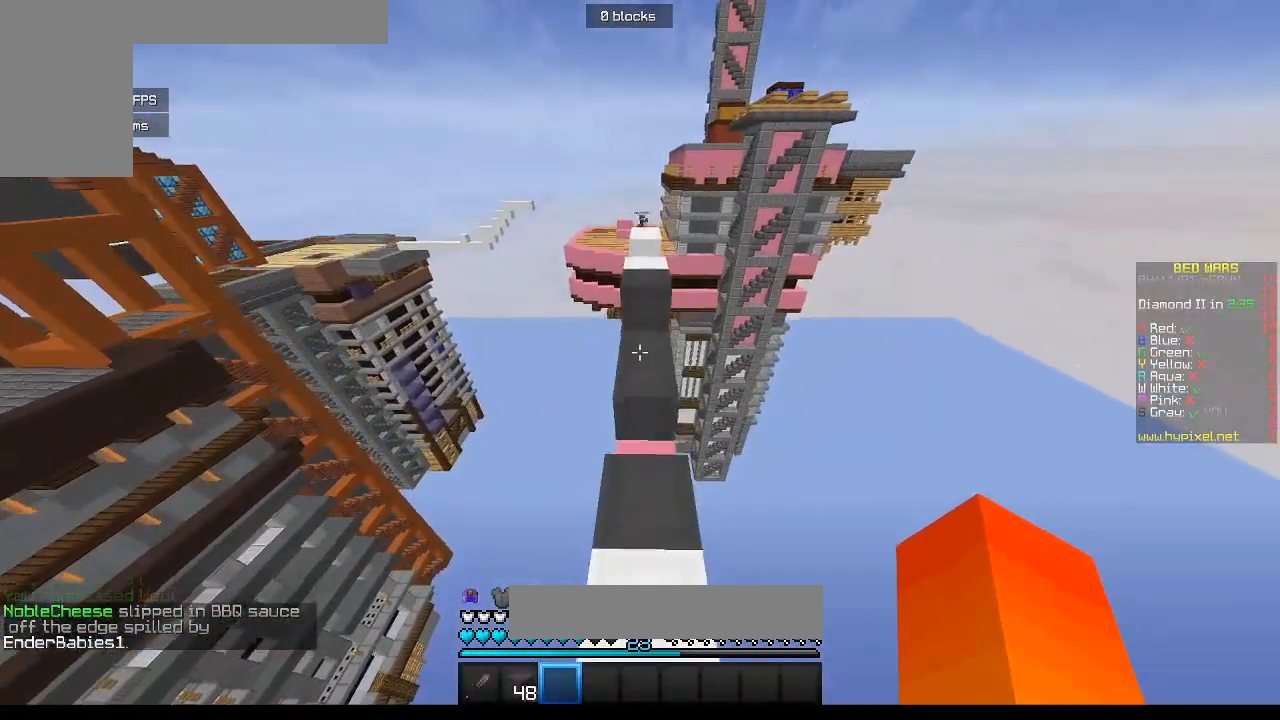
{"keys": ["w"], "mouse": [], "events": []}
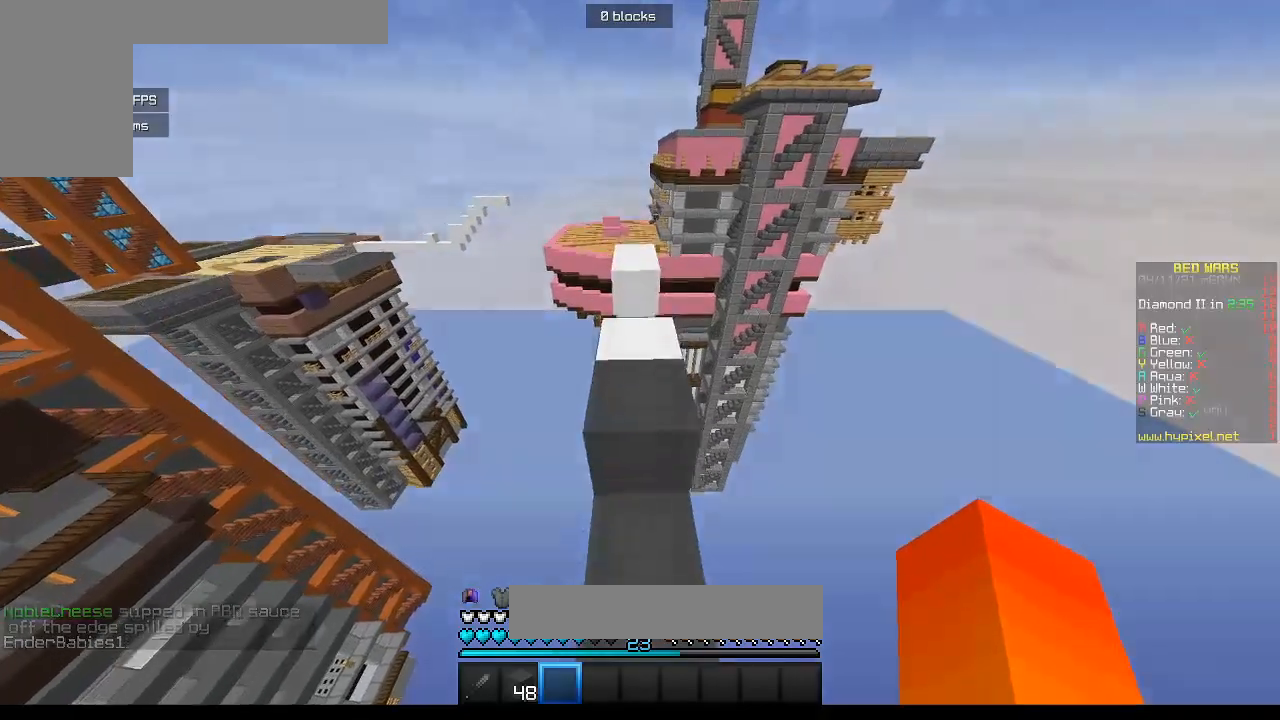
{"keys": ["w"], "mouse": [], "events": []}
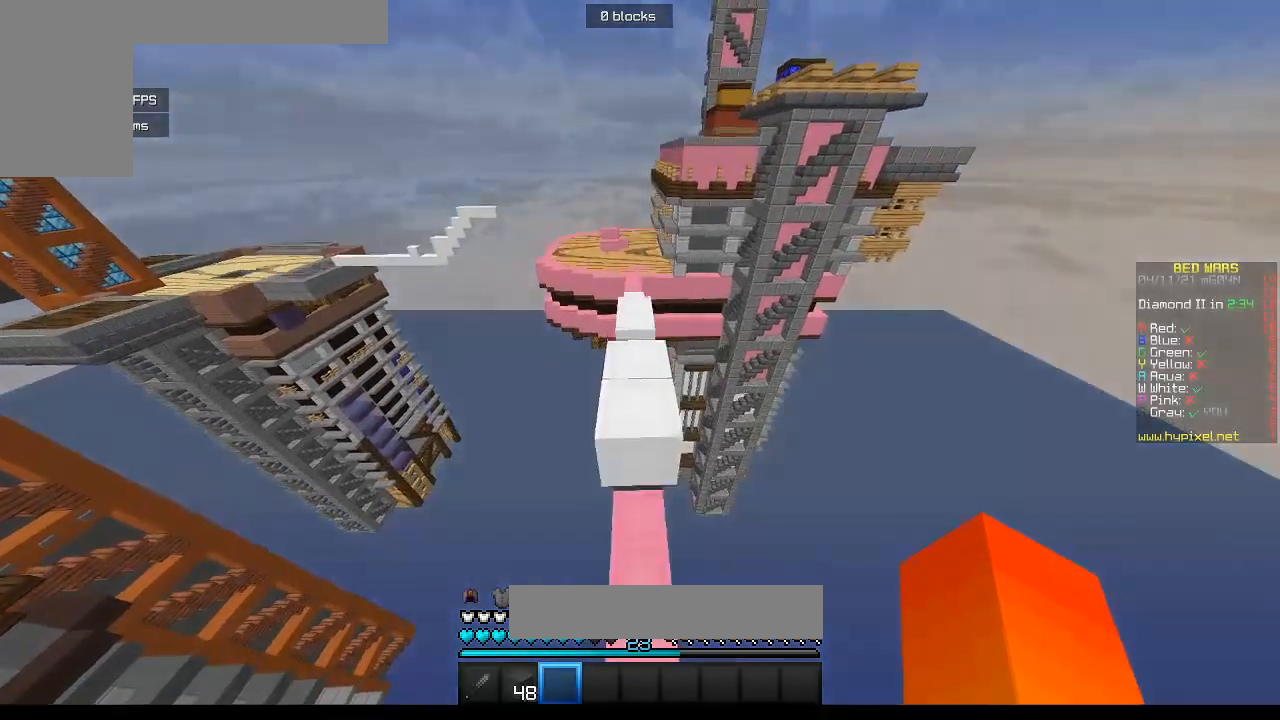
{"keys": ["w"], "mouse": [], "events": []}
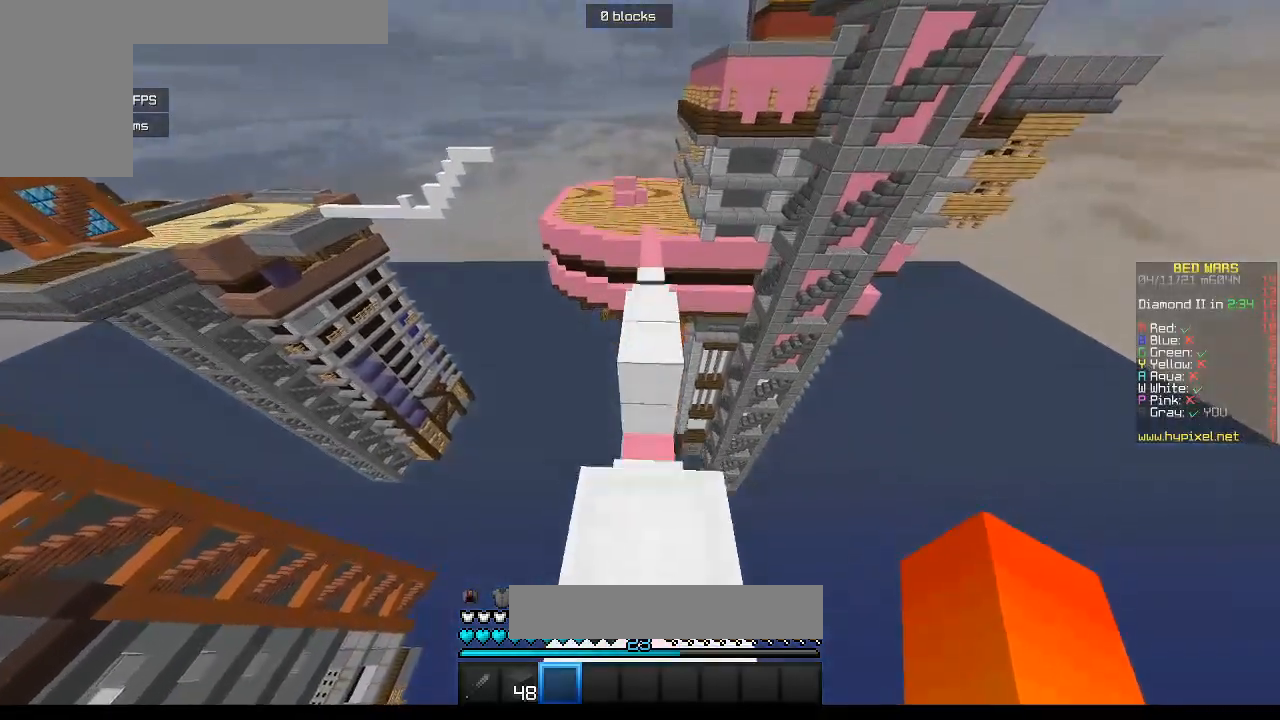
{"keys": ["w"], "mouse": [], "events": []}
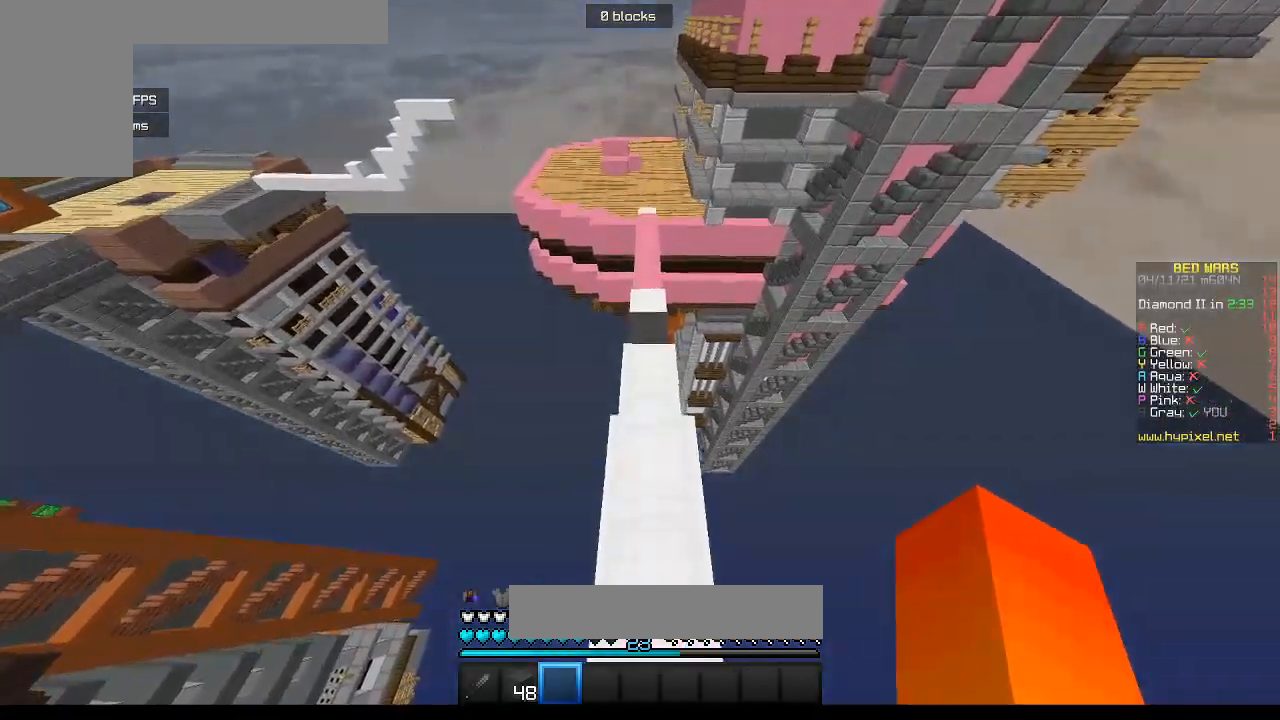
{"keys": ["w"], "mouse": [], "events": []}
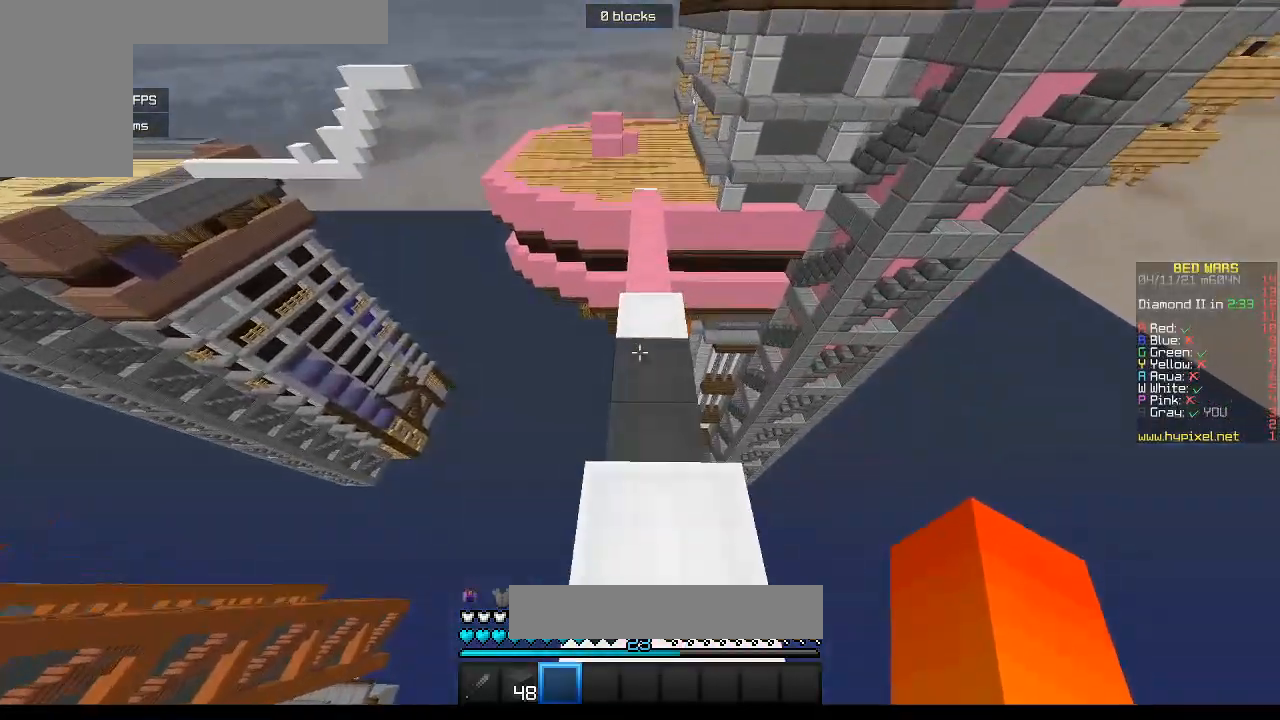
{"keys": ["w"], "mouse": [], "events": []}
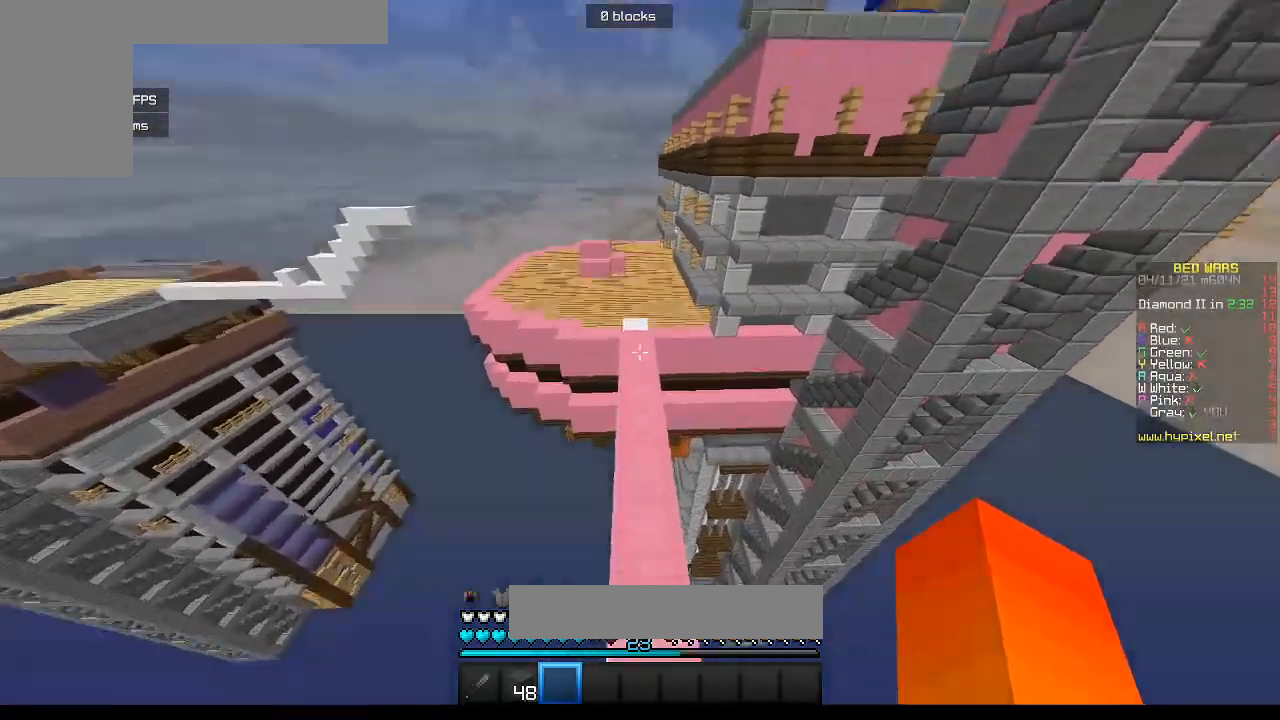
{"keys": ["w"], "mouse": [], "events": []}
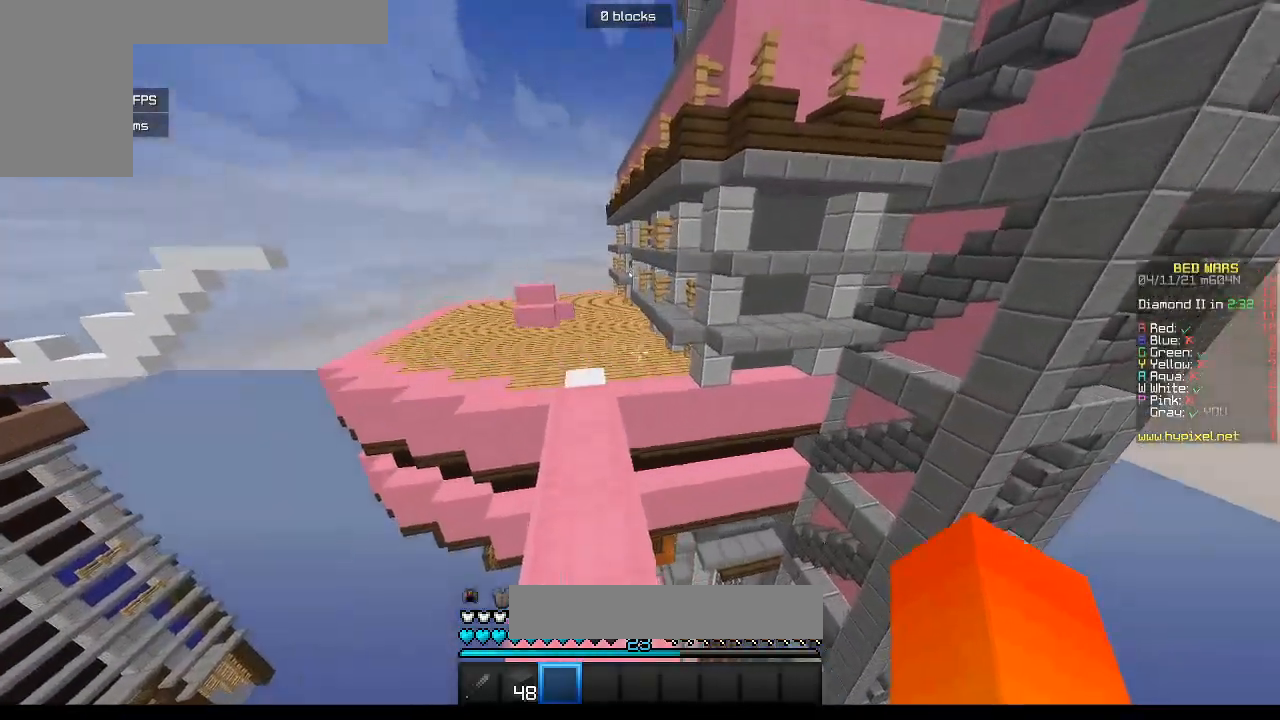
{"keys": ["w"], "mouse": [], "events": [[100, "a", "down"], [350, "a", "up"]]}
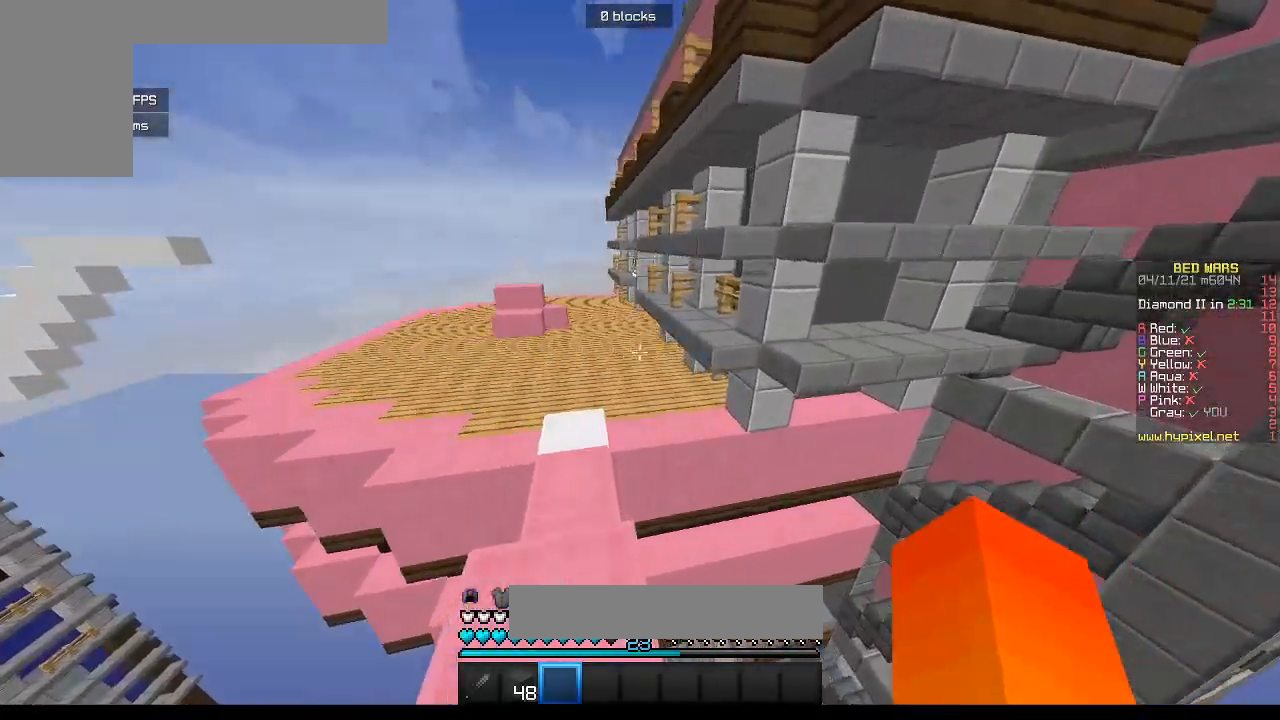
{"keys": ["w"], "mouse": [], "events": [[50, "a", "down"], [300, "a", "up"]]}
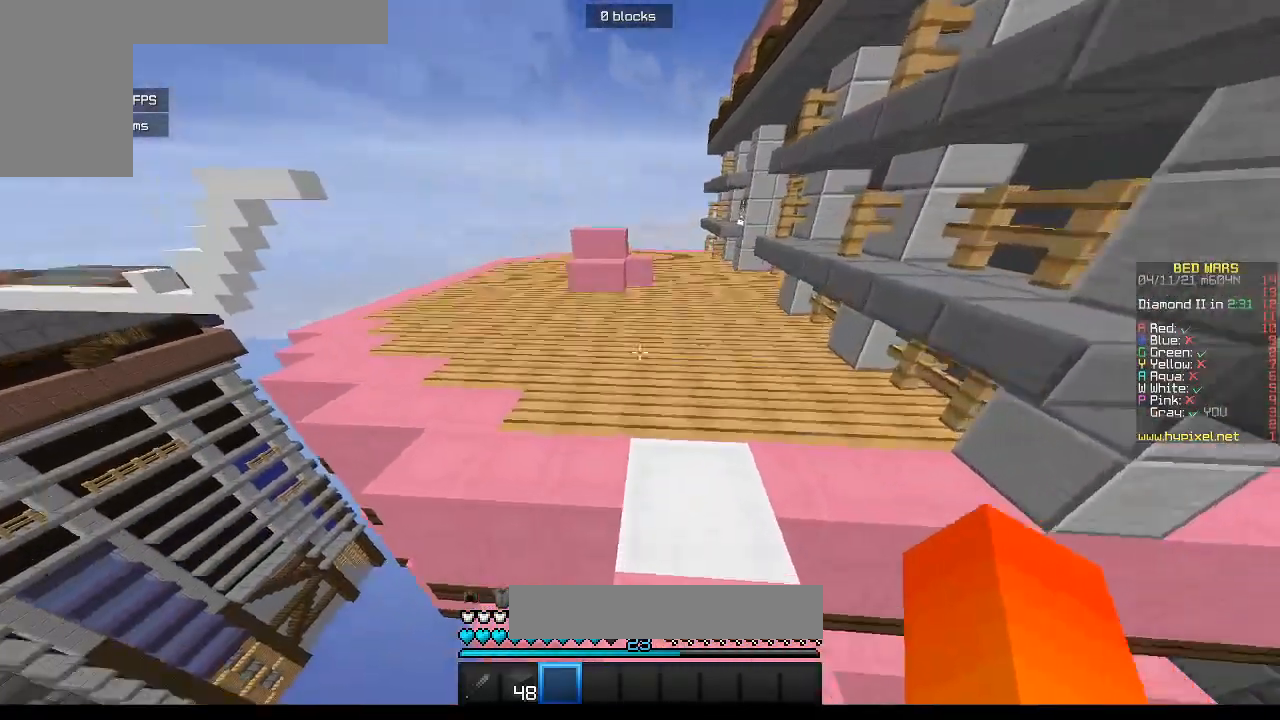
{"keys": ["w"], "mouse": [], "events": []}
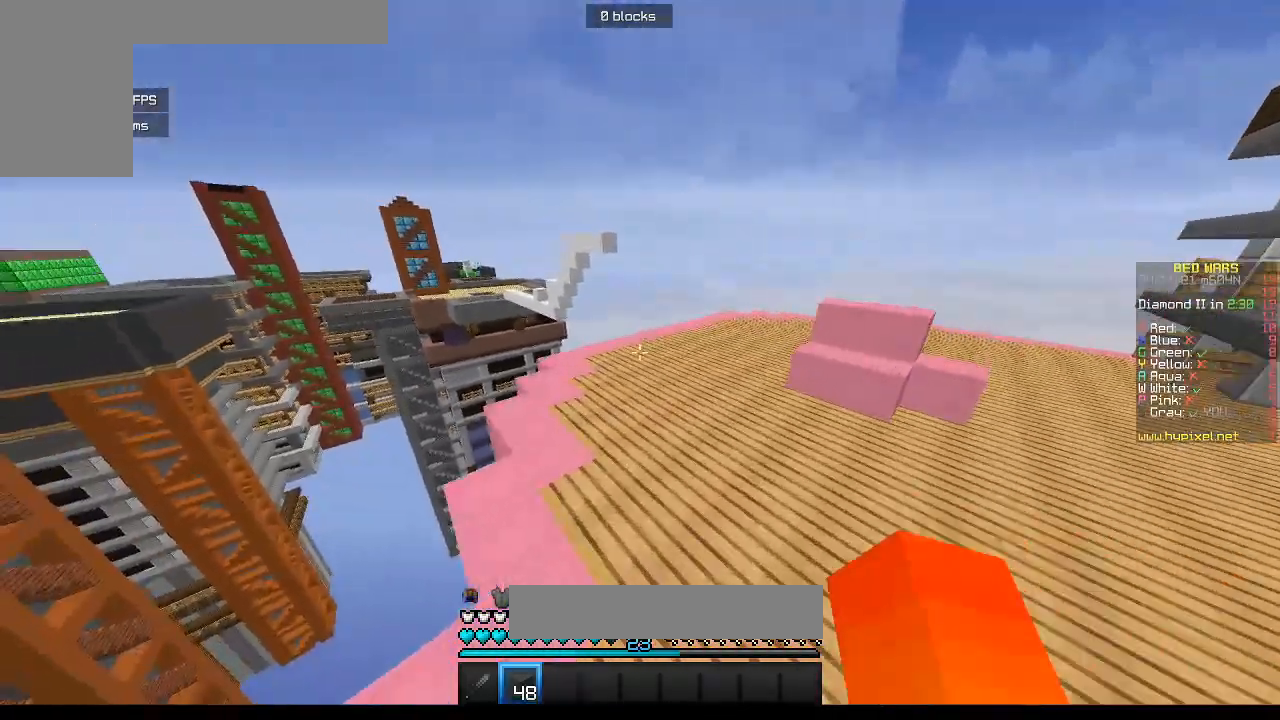
{"keys": ["w"], "mouse": [], "events": []}
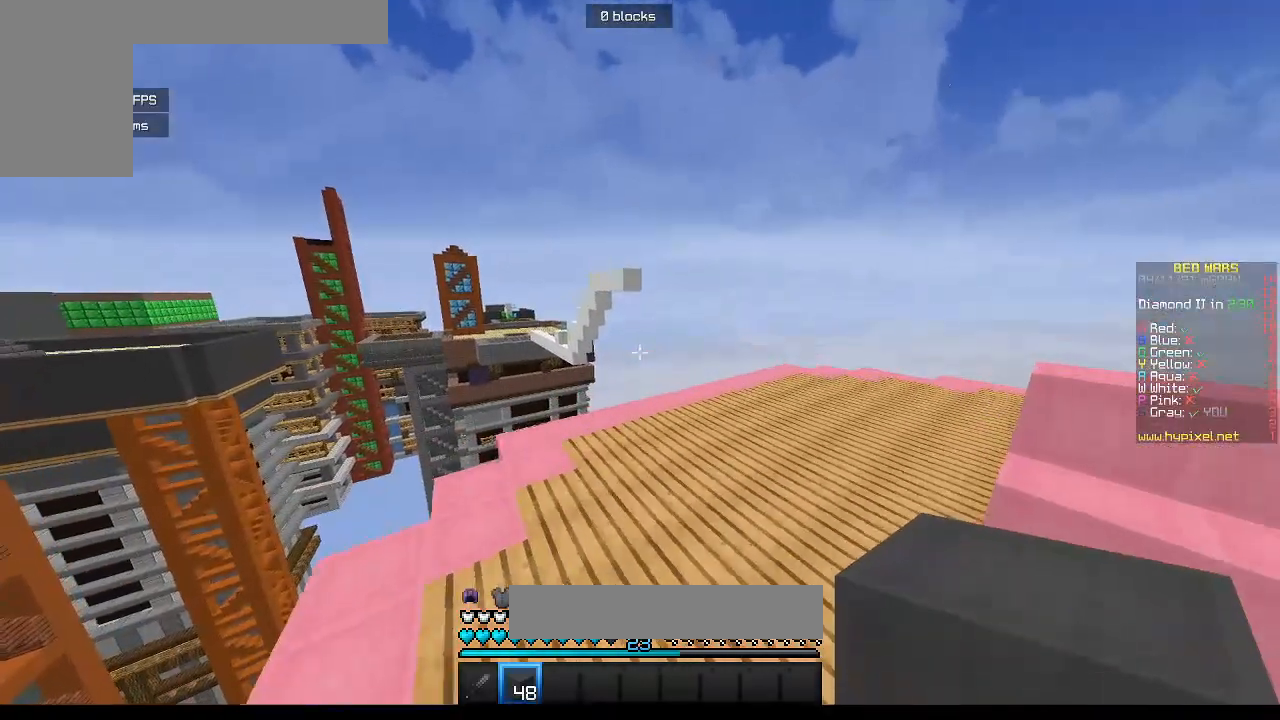
{"keys": ["w"], "mouse": [], "events": [[117, "d", "down"], [433, "d", "up"]]}
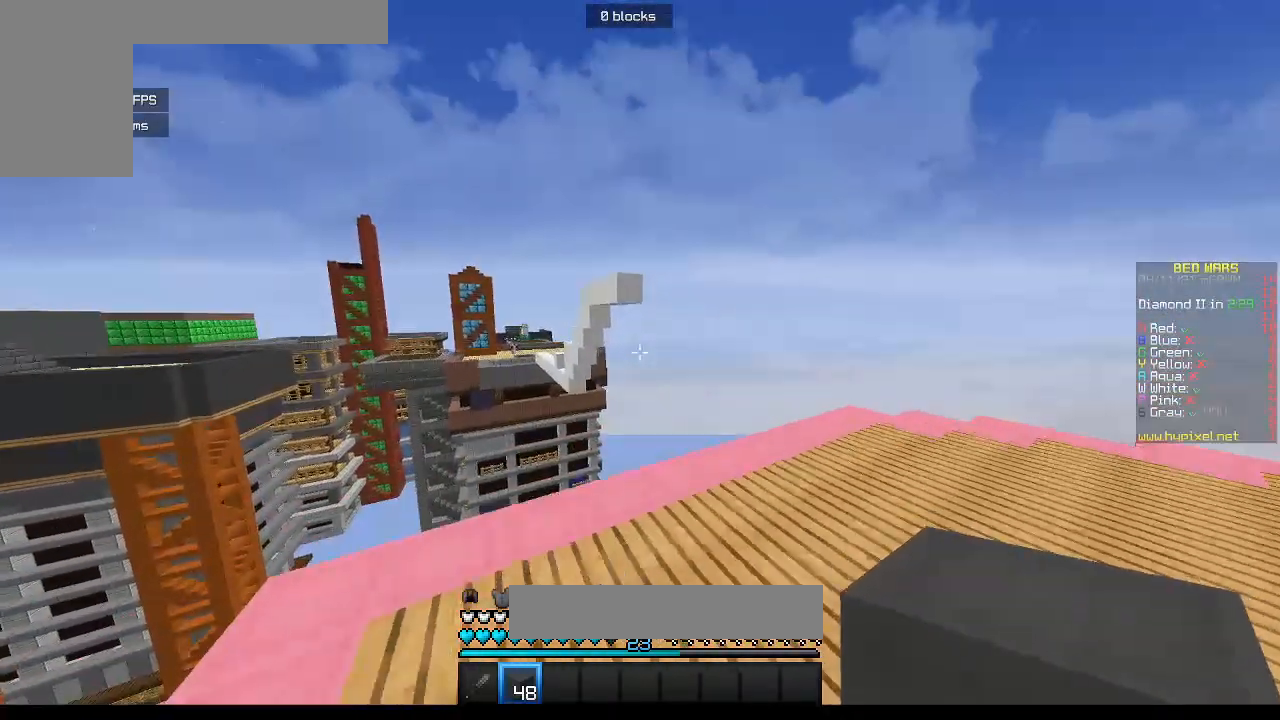
{"keys": ["w"], "mouse": [], "events": []}
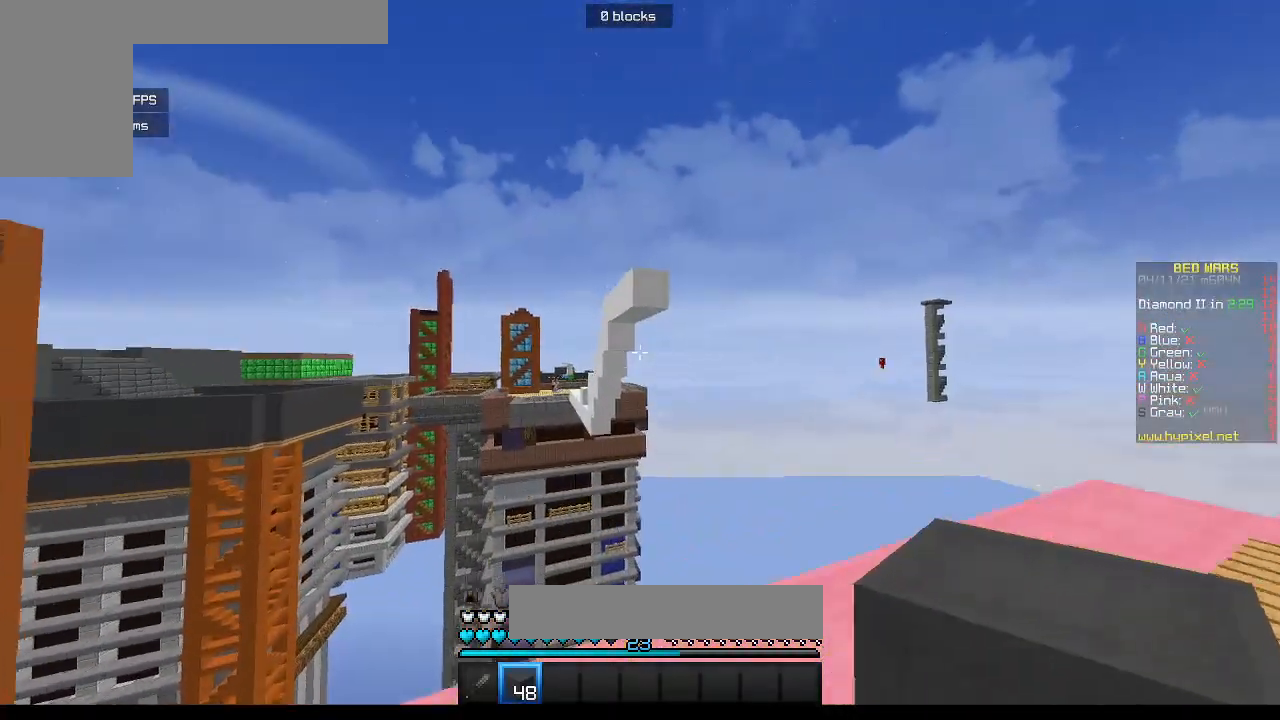
{"keys": ["w"], "mouse": [], "events": [[250, "d", "down"], [450, "d", "up"]]}
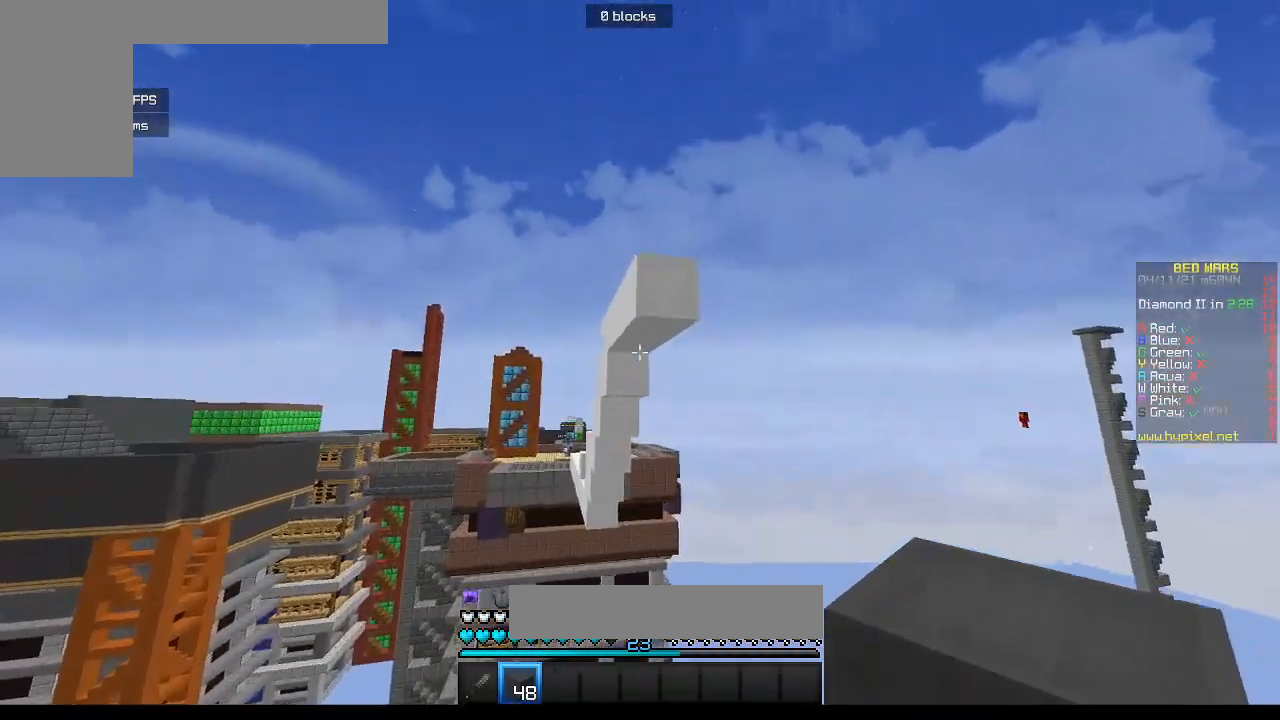
{"keys": ["d"], "mouse": ["right"], "events": [[117, "d", "down"], [167, "mouse_right", "down"], [300, "w", "up"], [350, "mouse_right", "up"], [433, "mouse_right", "down"]]}
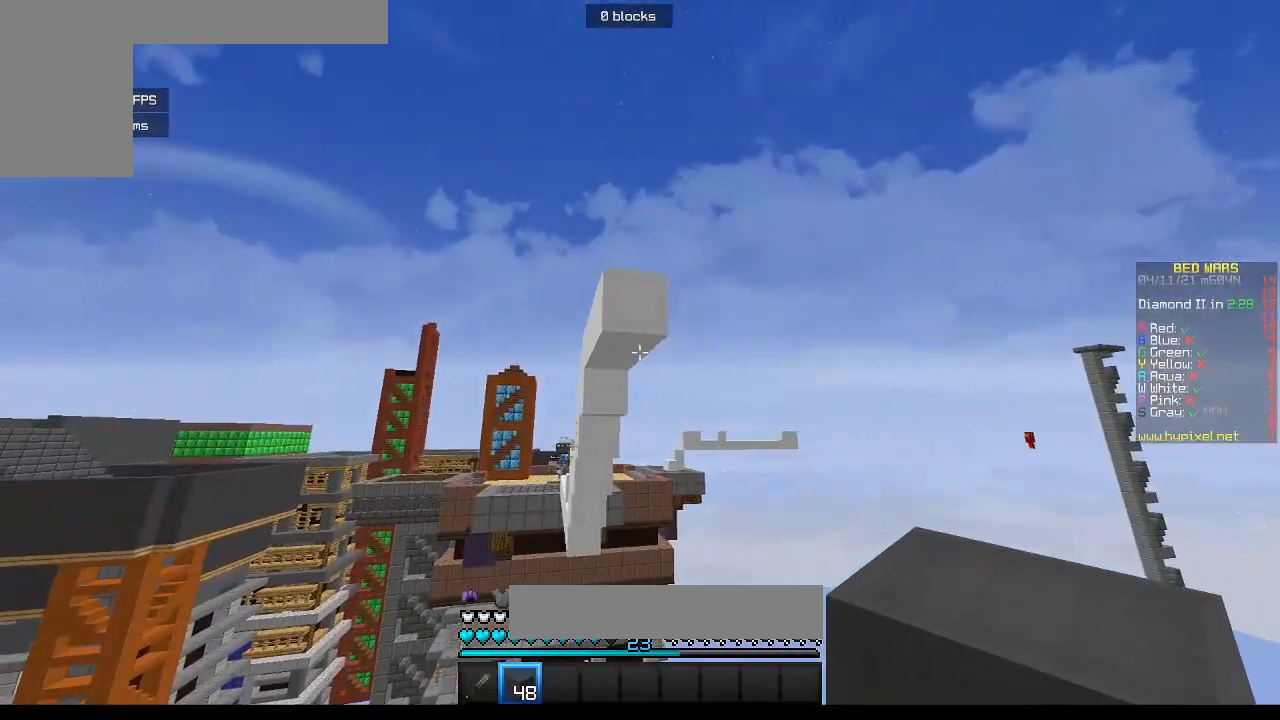
{"keys": ["w"], "mouse": ["right"], "events": [[33, "mouse_right", "up"], [67, "w", "down"], [133, "mouse_right", "down"], [167, "d", "up"], [283, "mouse_right", "up"], [317, "mouse_right", "down"]]}
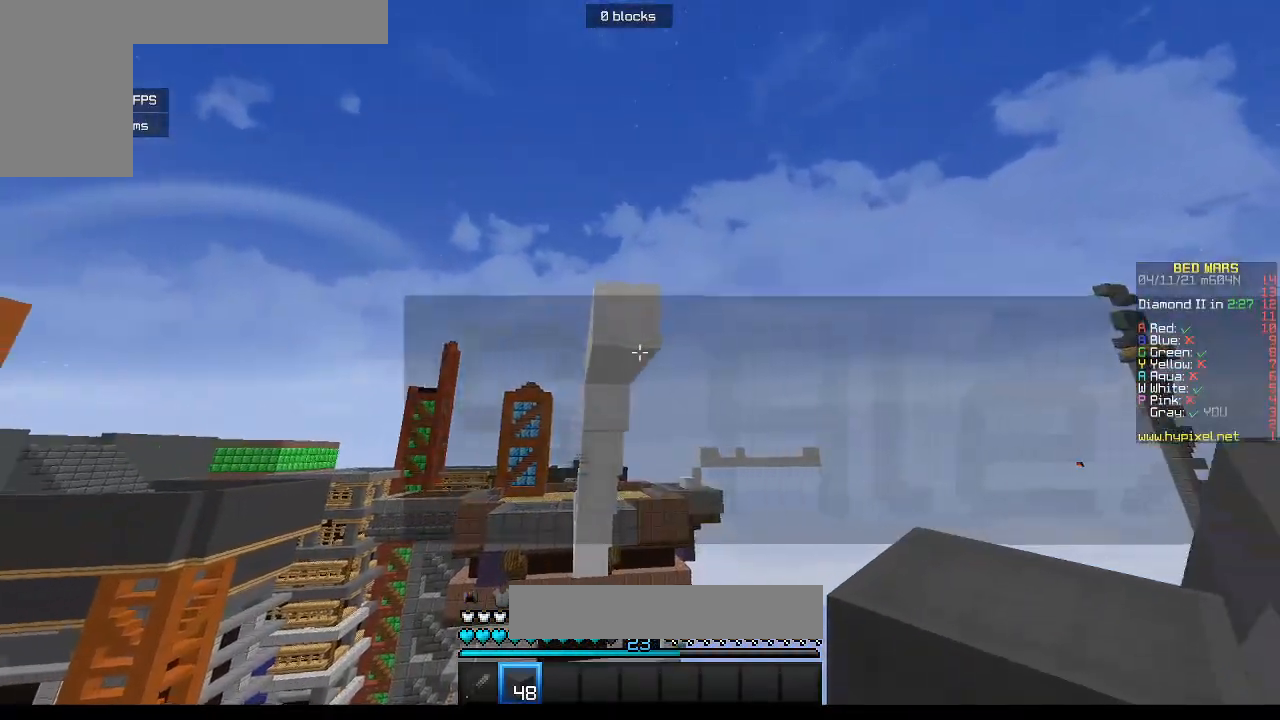
{"keys": ["s"], "mouse": [], "events": [[233, "mouse_right", "up"], [367, "w", "up"], [450, "s", "down"]]}
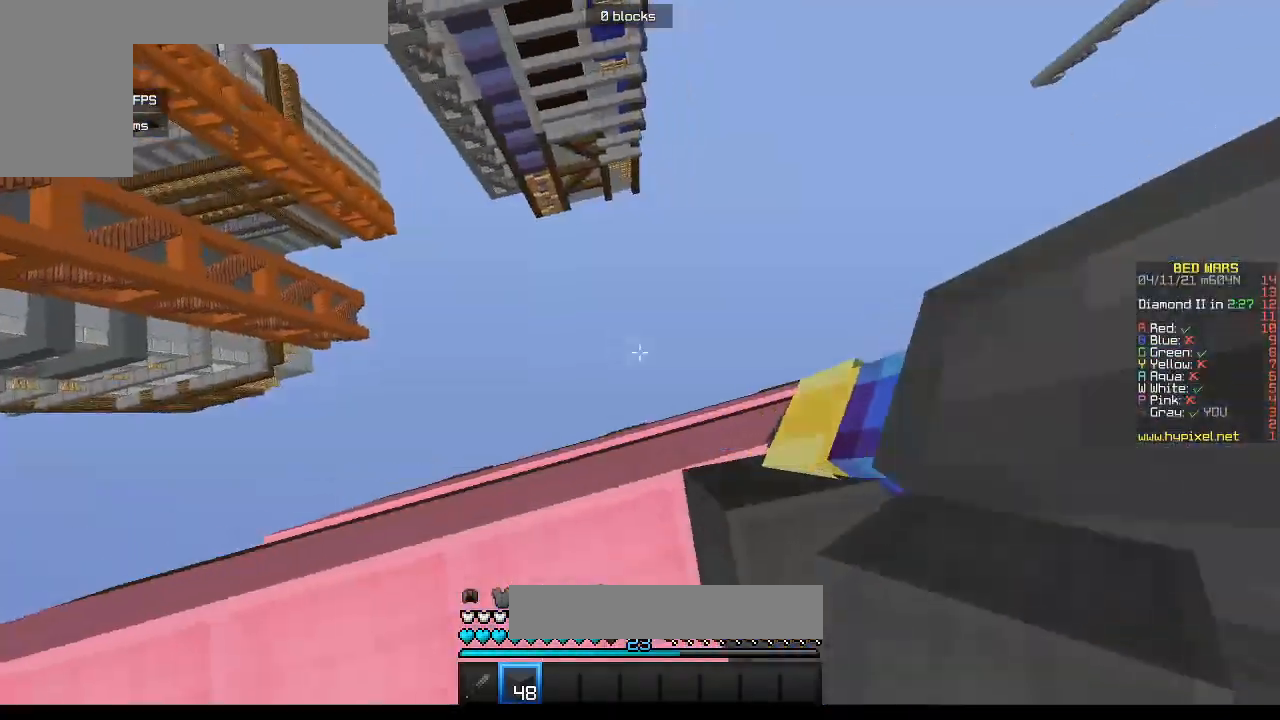
{"keys": ["a", "w"], "mouse": [], "events": [[217, "a", "down"], [300, "s", "up"], [400, "w", "down"]]}
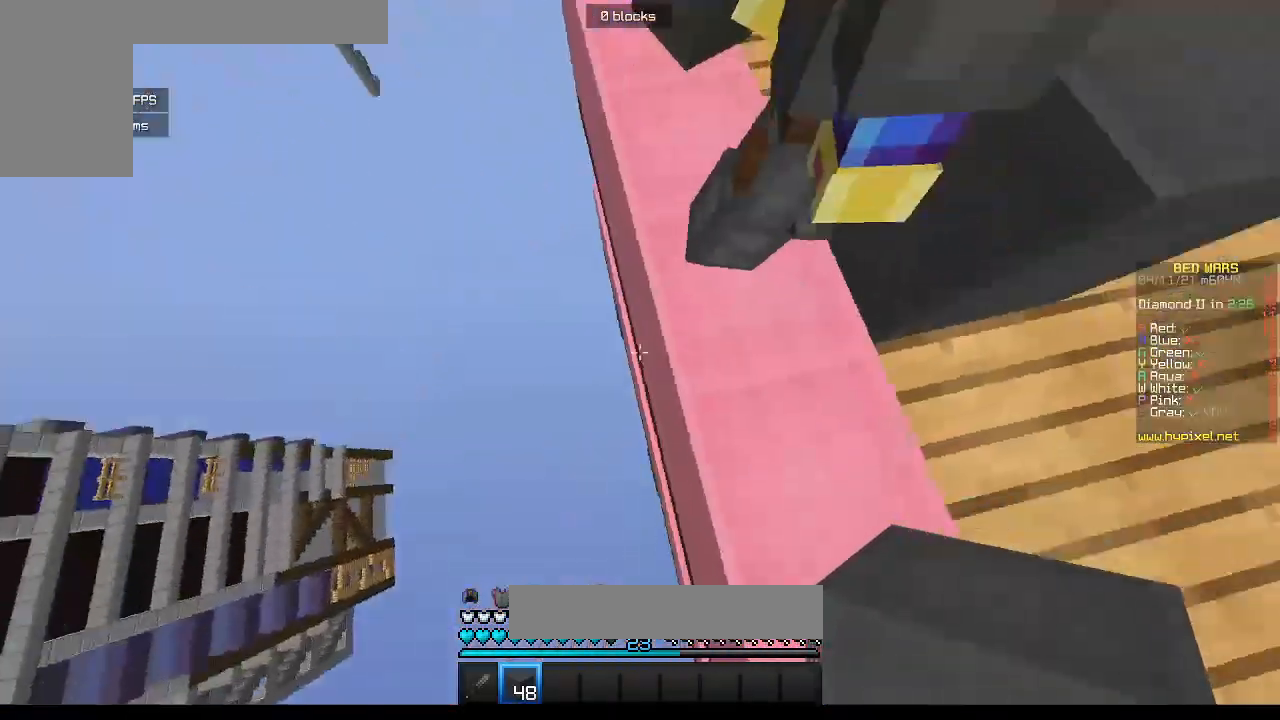
{"keys": ["a", "s"], "mouse": ["right"], "events": [[33, "mouse_right", "down"], [100, "w", "up"], [467, "s", "down"]]}
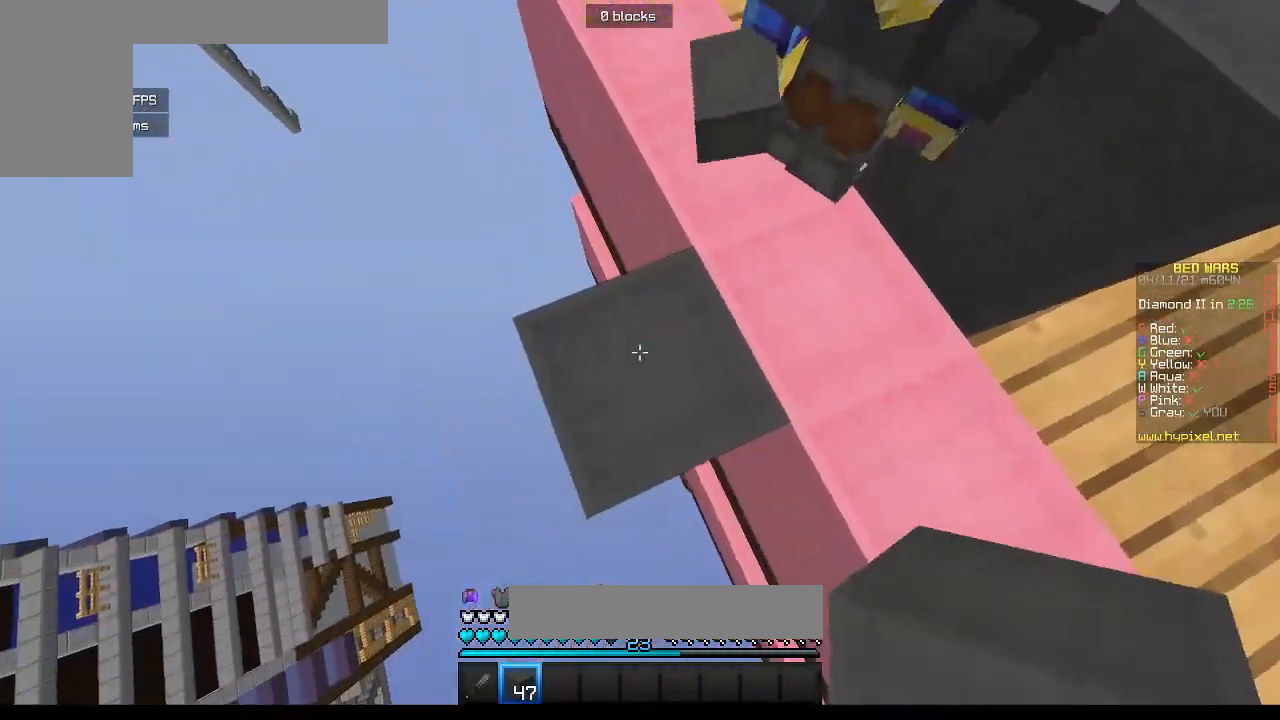
{"keys": ["d"], "mouse": ["right"], "events": [[150, "s", "up"], [450, "d", "down"], [500, "a", "up"]]}
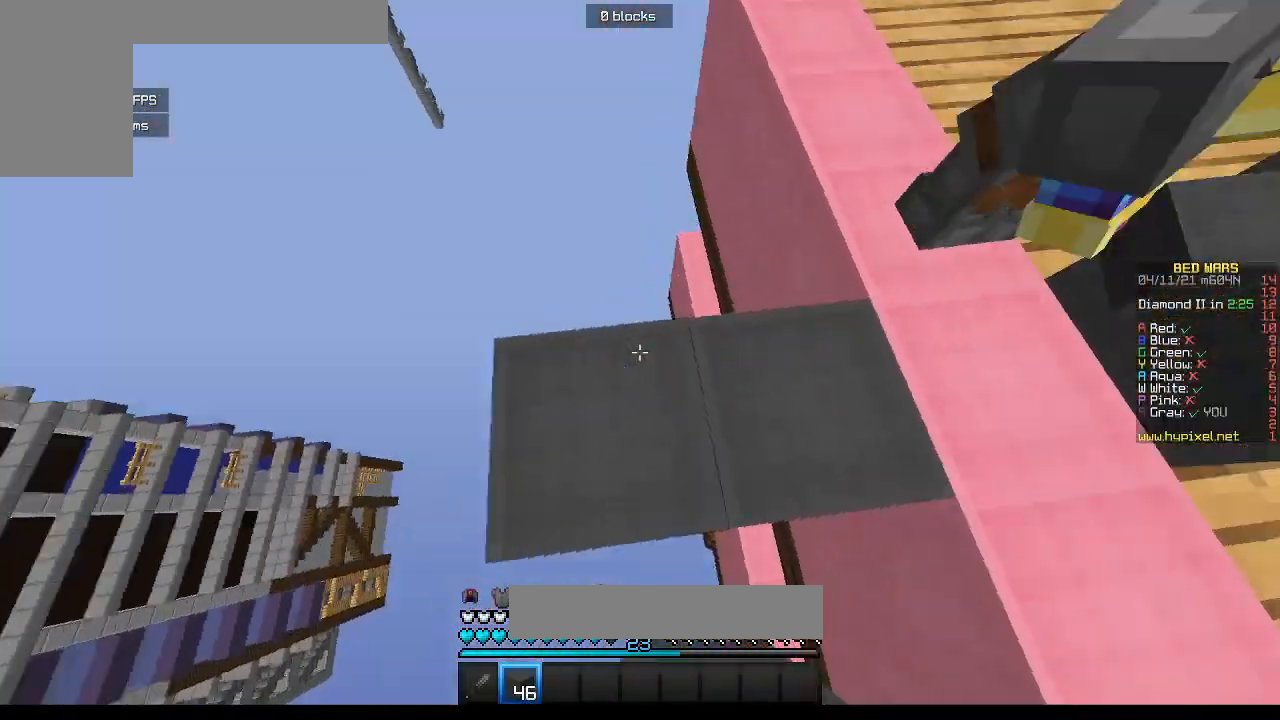
{"keys": ["w"], "mouse": [], "events": [[117, "mouse_right", "up"], [150, "d", "up"], [500, "w", "down"]]}
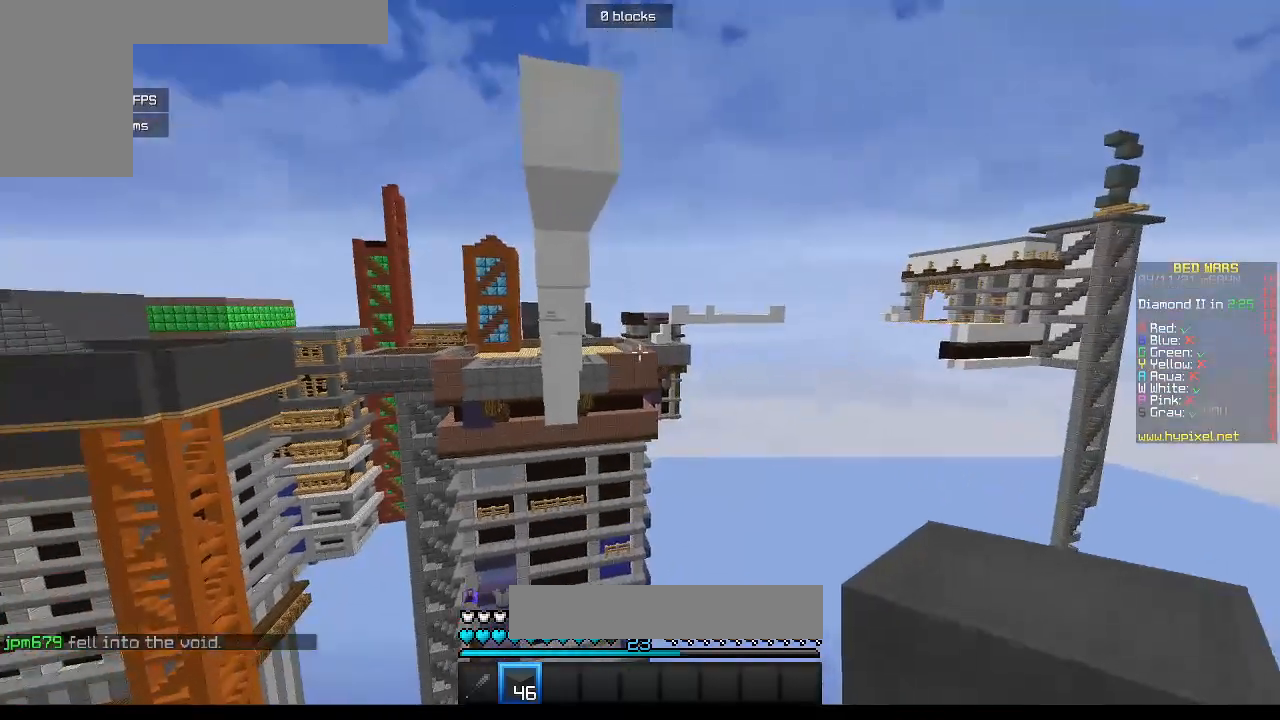
{"keys": [], "mouse": [], "events": [[283, "w", "up"]]}
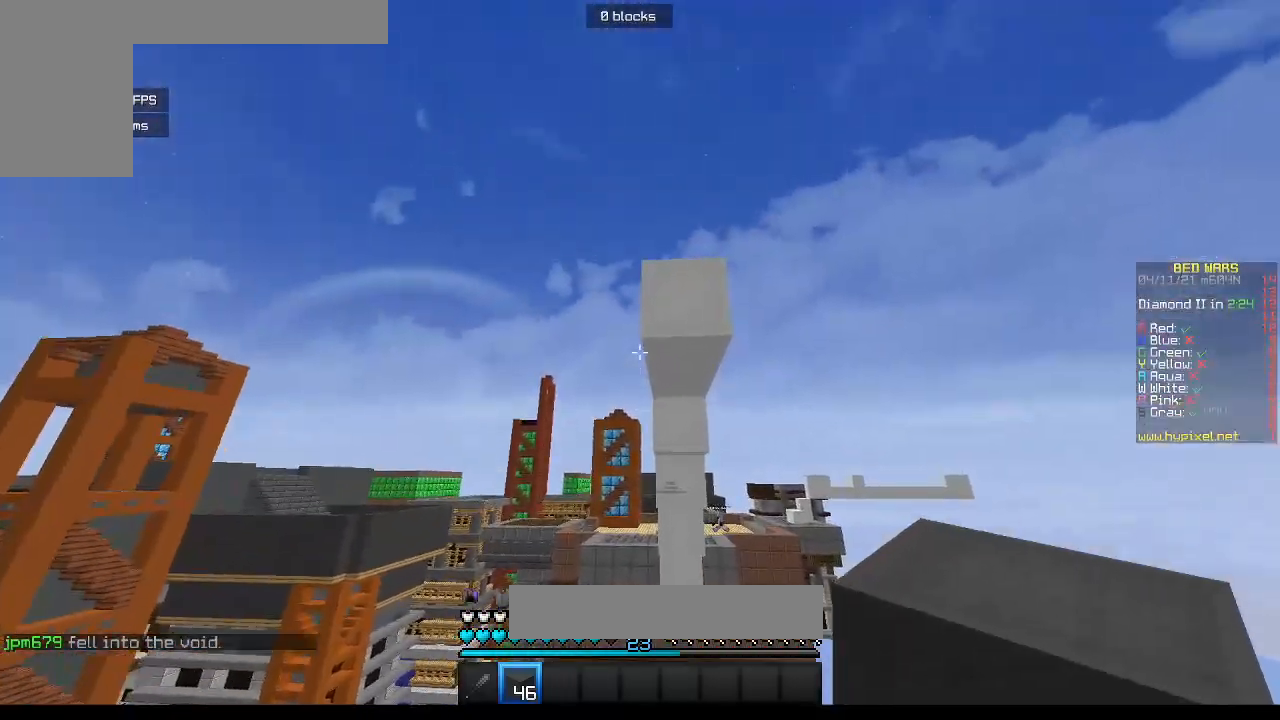
{"keys": [], "mouse": ["right"], "events": [[17, "mouse_right", "down"], [367, "mouse_right", "up"], [400, "mouse_right", "down"]]}
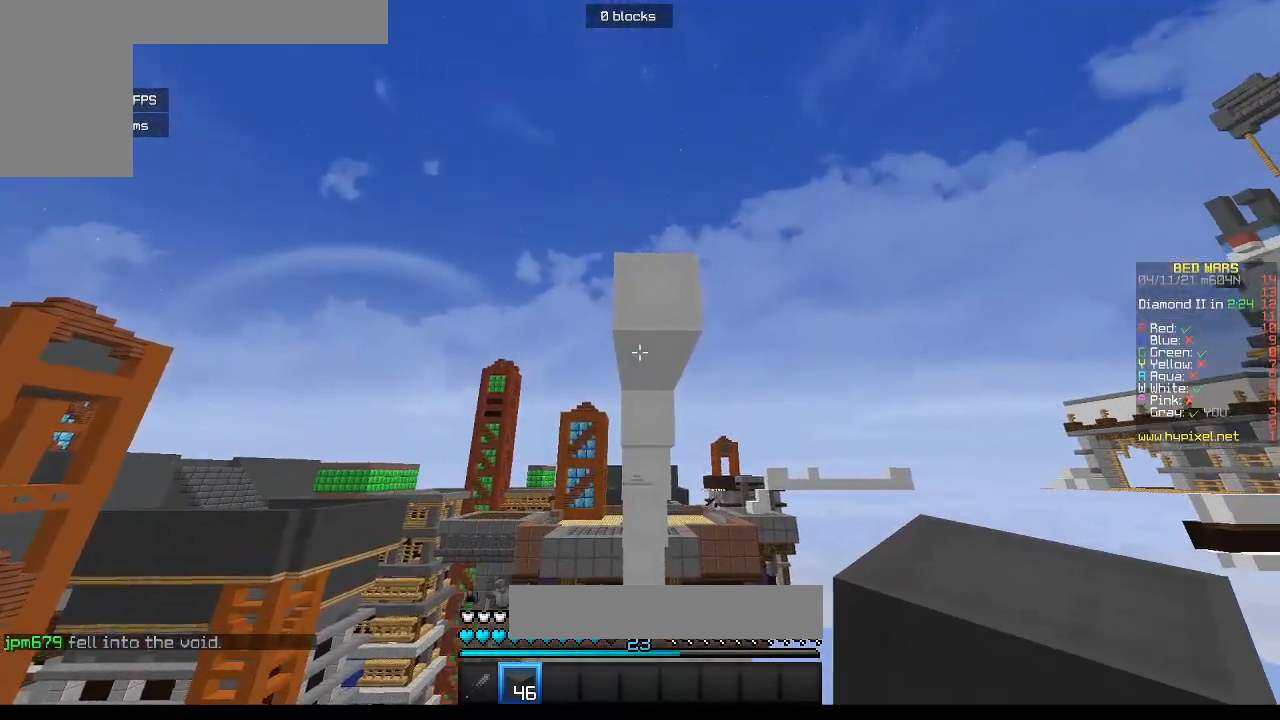
{"keys": [], "mouse": ["right"], "events": []}
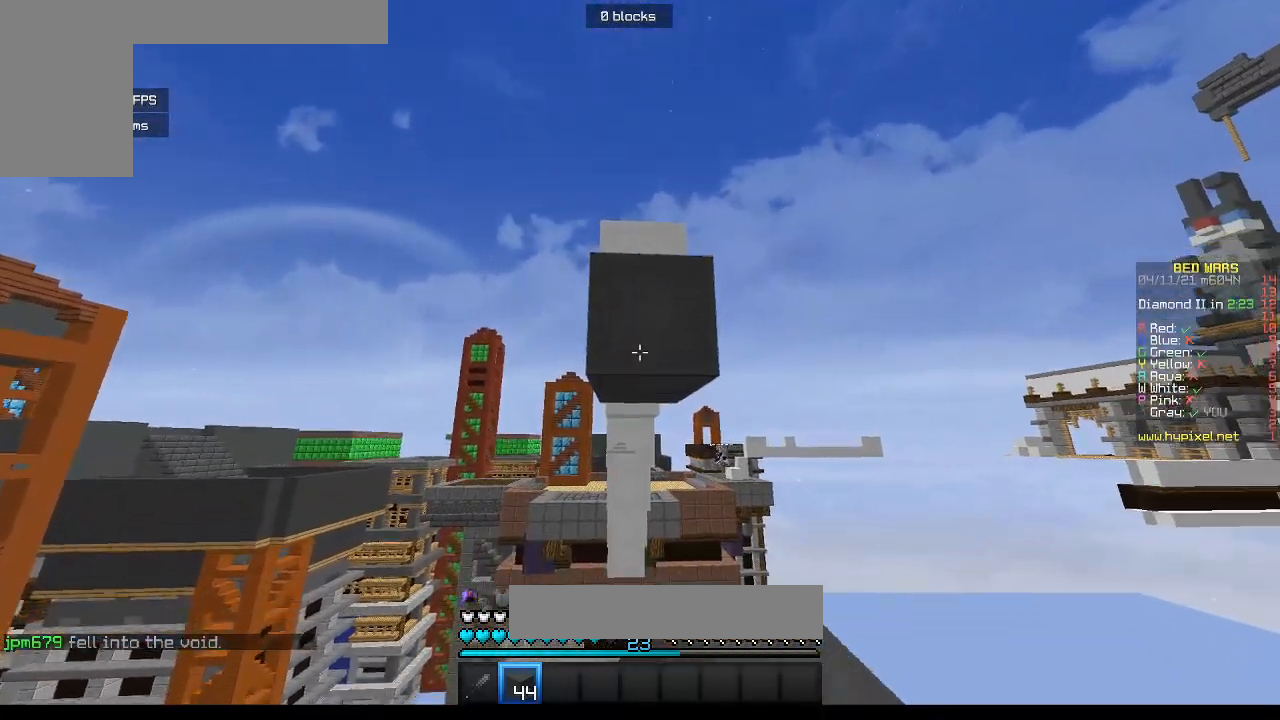
{"keys": [], "mouse": ["right"], "events": []}
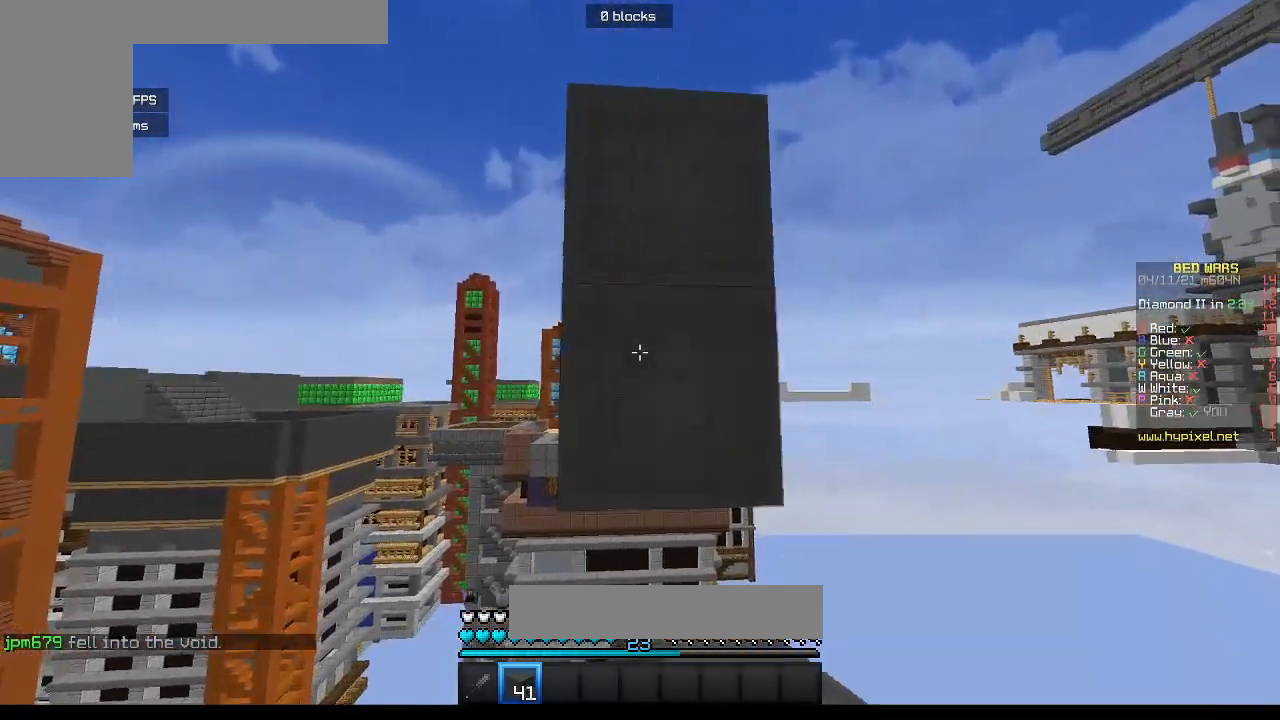
{"keys": ["s"], "mouse": ["right"], "events": [[83, "s", "down"], [117, "d", "down"], [233, "d", "up"]]}
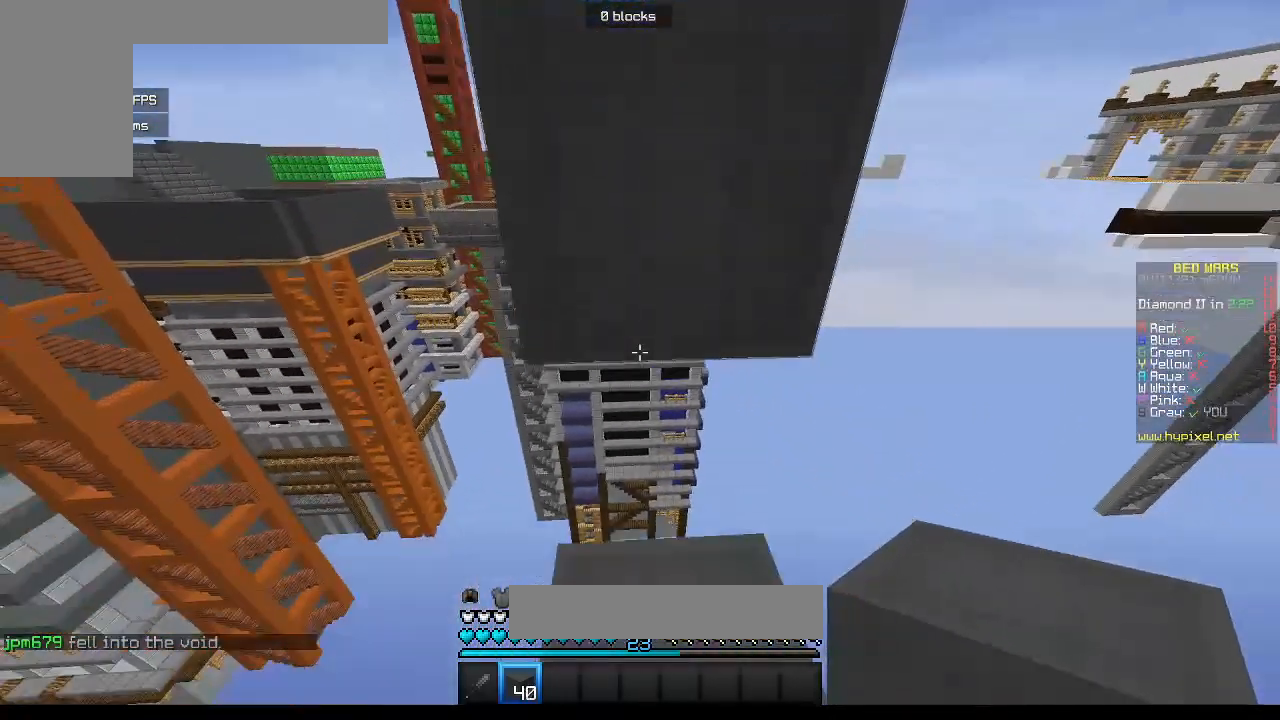
{"keys": ["s"], "mouse": ["right"], "events": []}
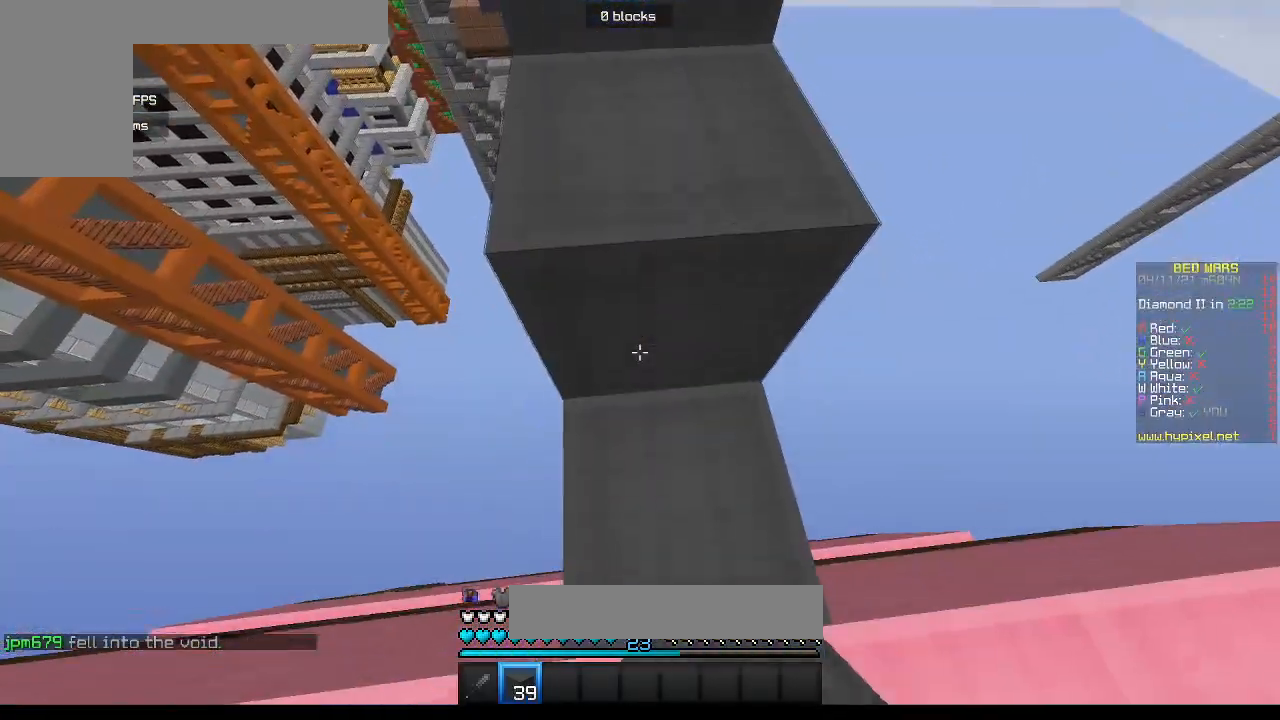
{"keys": ["w"], "mouse": [], "events": [[200, "mouse_right", "up"], [267, "s", "up"], [350, "w", "down"]]}